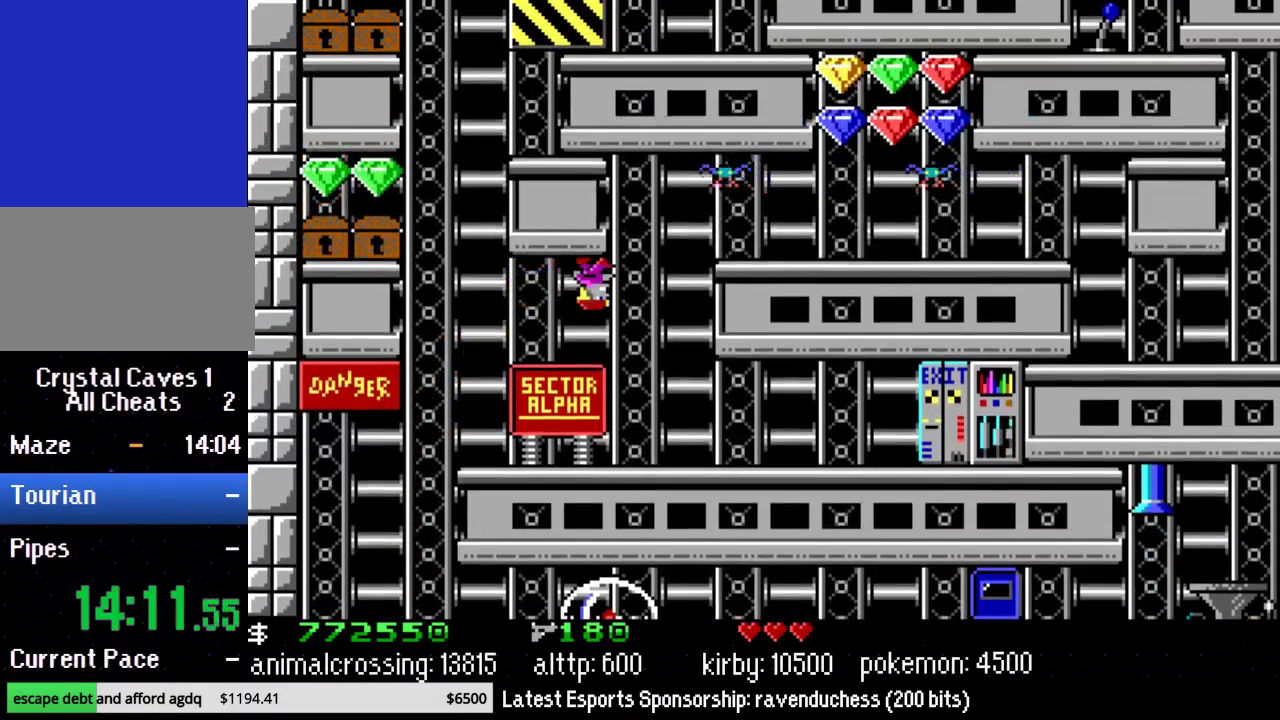
Gameplay with a controller (Nintendo layout); each line is a JSON object with the inputs held at the frame after it. "events" lists button and stick changes between this image and that frame as [ms after this image, input, new state], when the widget could be followed in between. Not read: L3 R3.
{"buttons": ["DPAD_RIGHT"], "events": []}
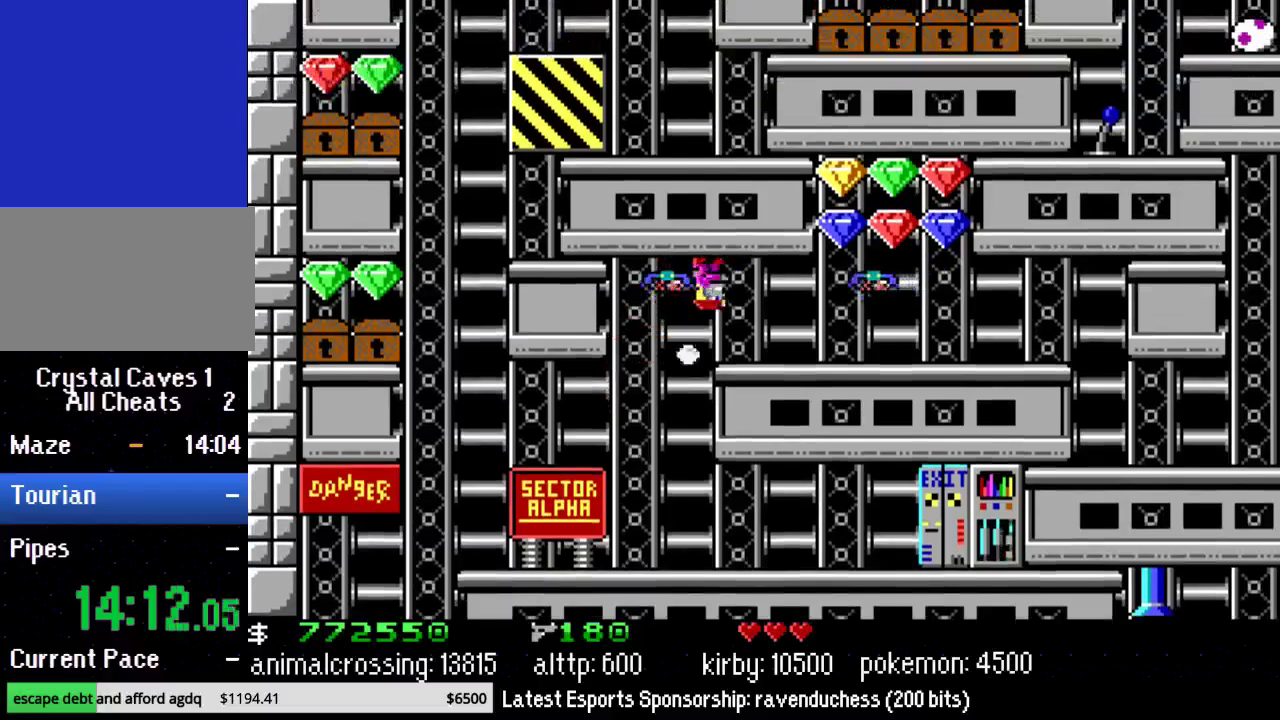
{"buttons": ["DPAD_RIGHT"], "events": []}
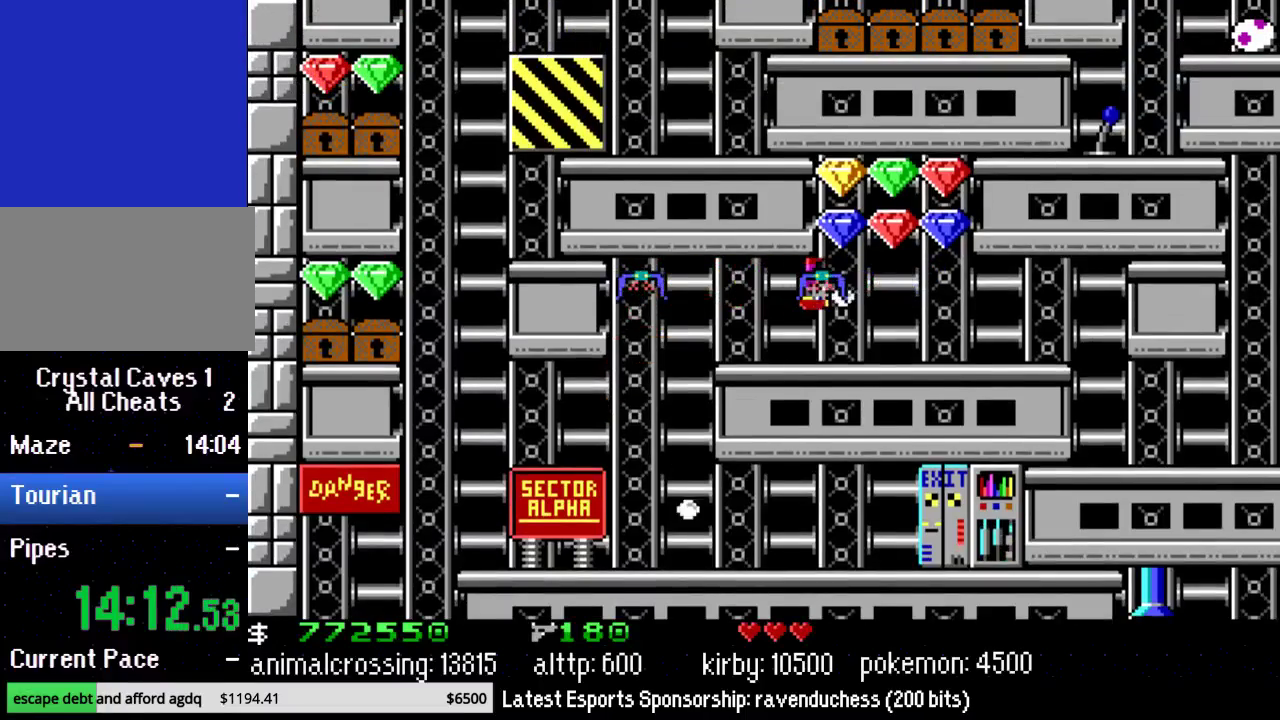
{"buttons": ["X", "DPAD_RIGHT"], "events": [[483, "X", "down"]]}
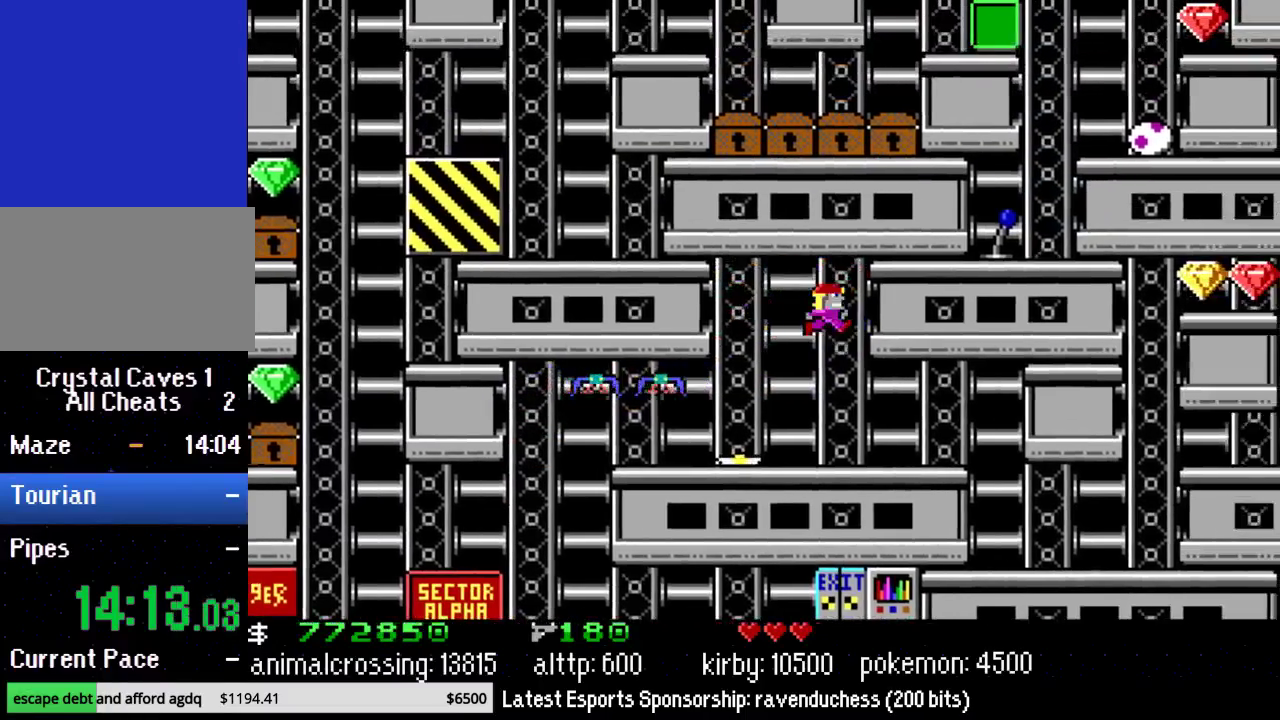
{"buttons": ["DPAD_RIGHT"], "events": [[50, "X", "up"]]}
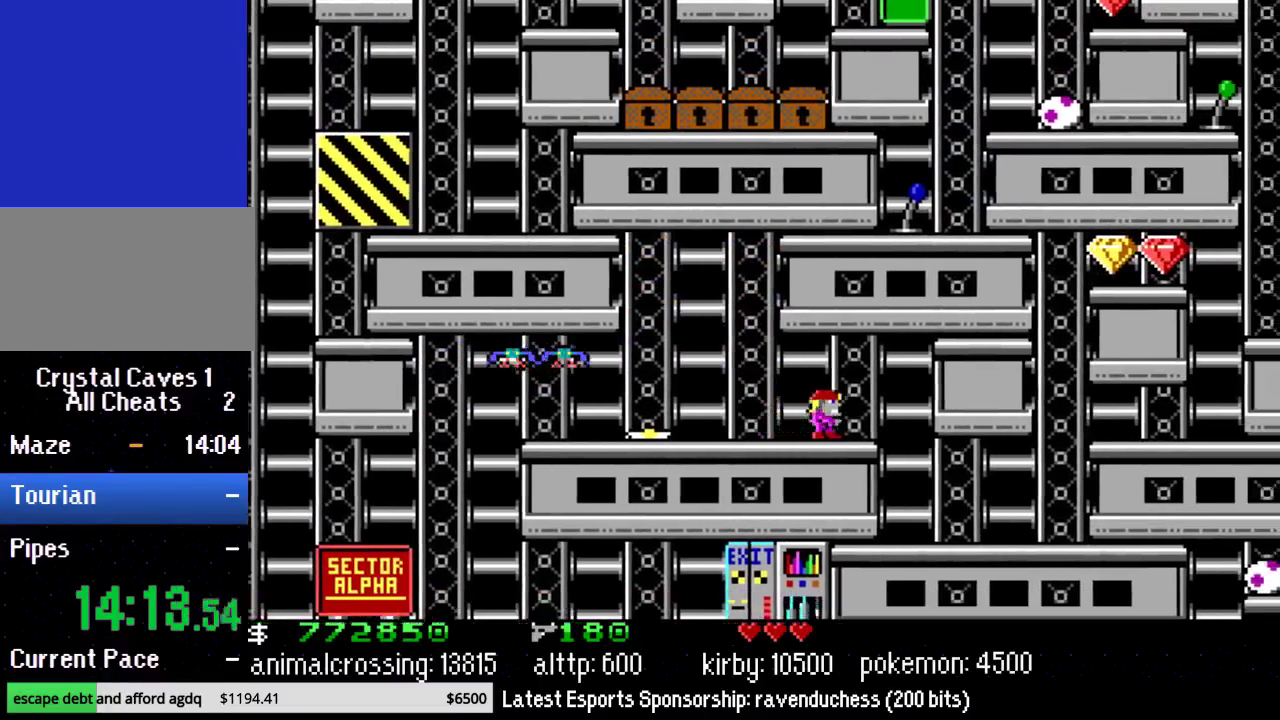
{"buttons": ["DPAD_RIGHT"], "events": []}
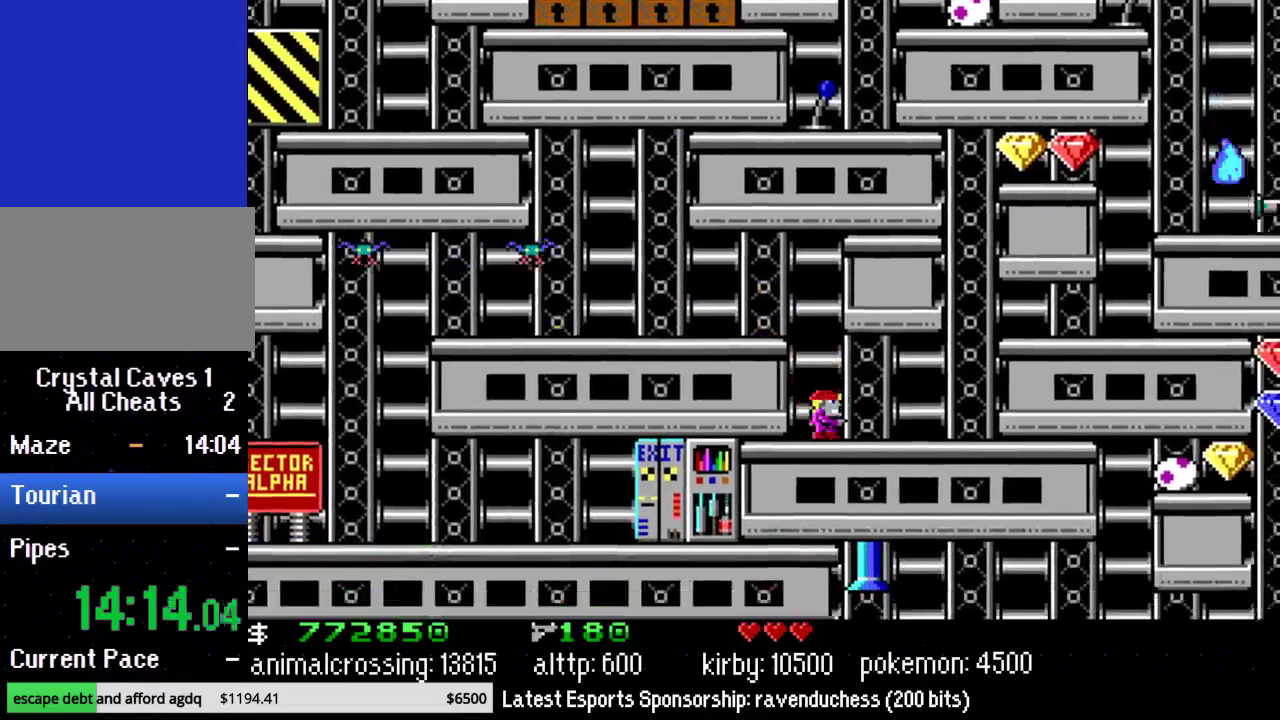
{"buttons": ["DPAD_RIGHT"], "events": []}
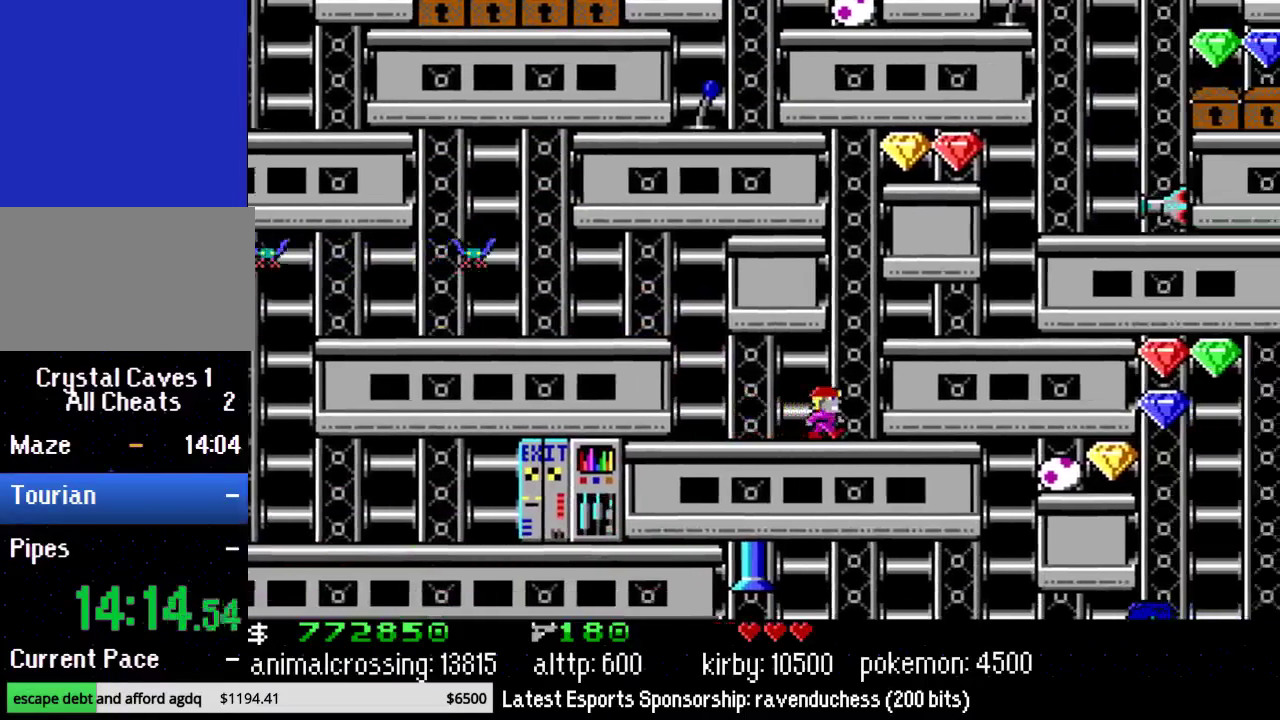
{"buttons": ["DPAD_RIGHT"], "events": [[50, "X", "down"], [167, "DPAD_RIGHT", "up"], [267, "X", "up"], [450, "DPAD_RIGHT", "down"]]}
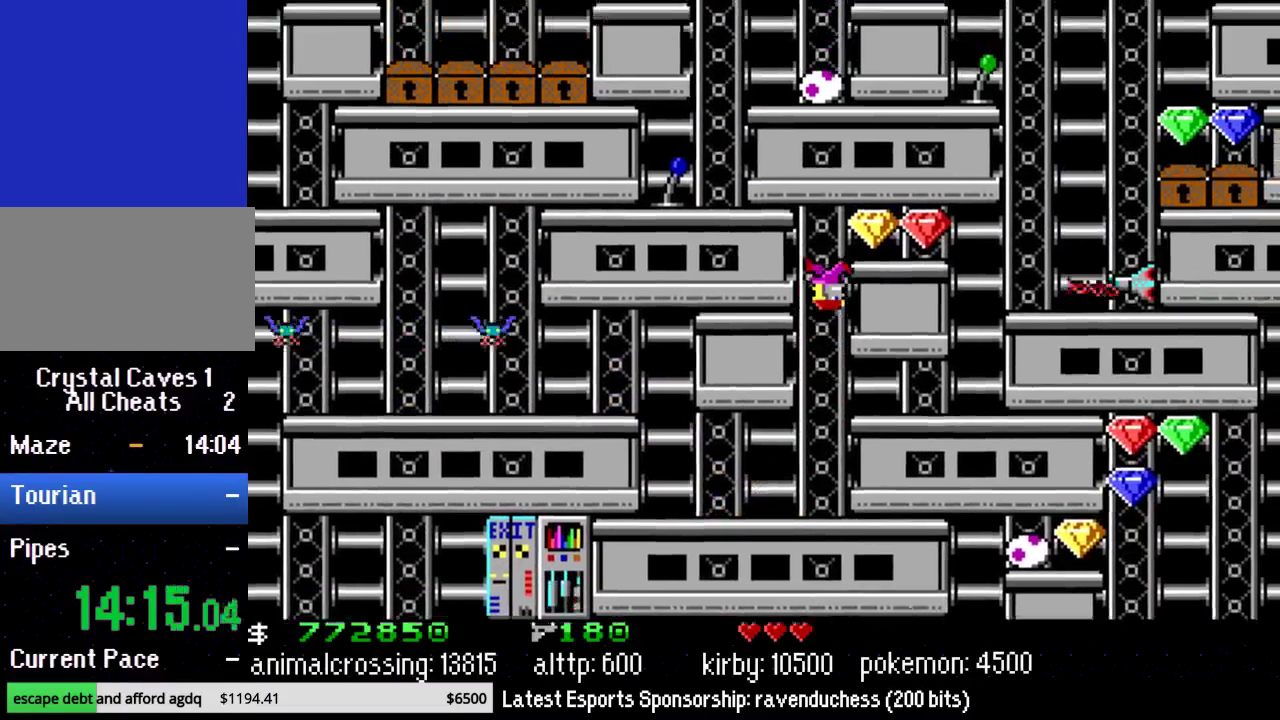
{"buttons": ["DPAD_RIGHT"], "events": []}
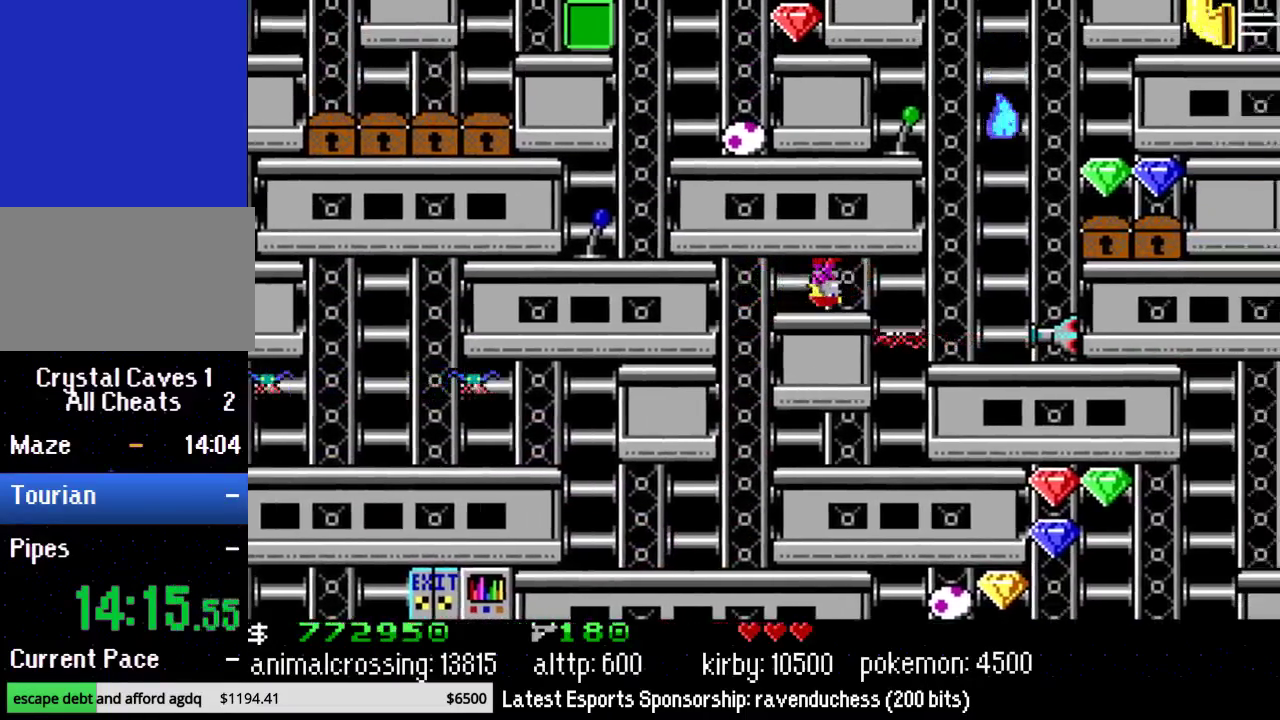
{"buttons": ["DPAD_RIGHT"], "events": []}
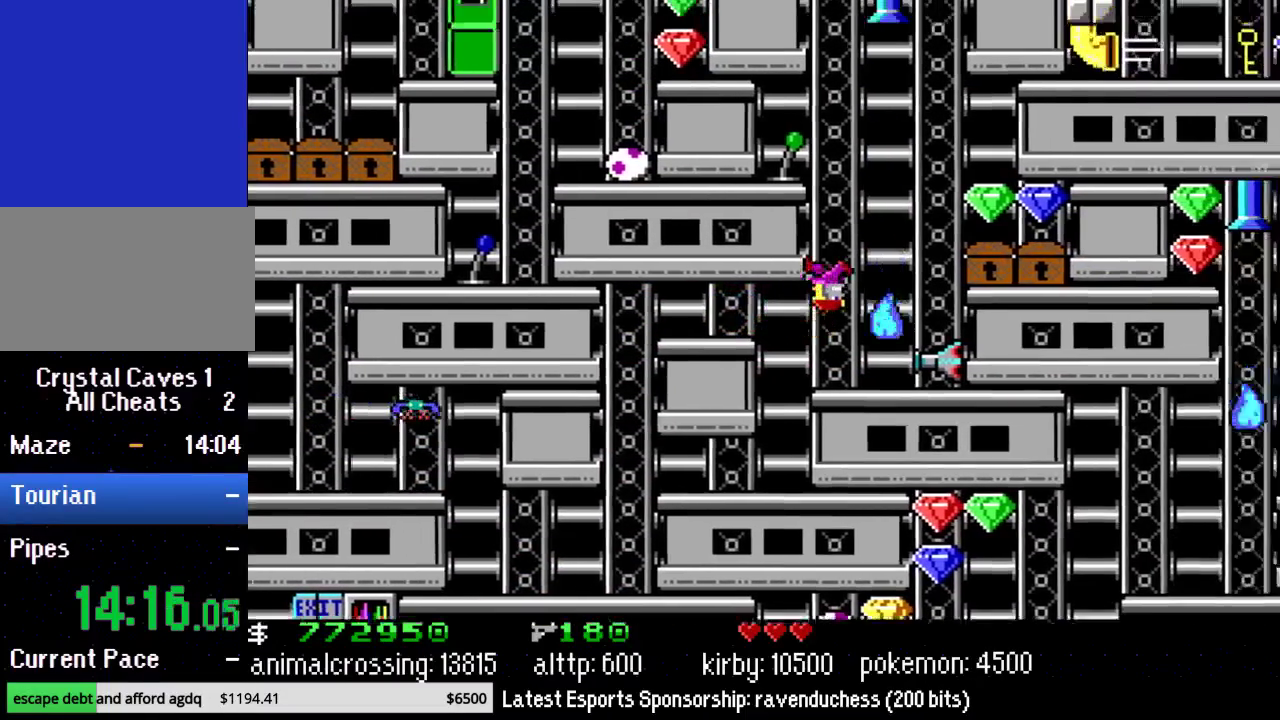
{"buttons": [], "events": [[133, "DPAD_UP", "down"], [267, "DPAD_RIGHT", "up"], [317, "DPAD_UP", "up"]]}
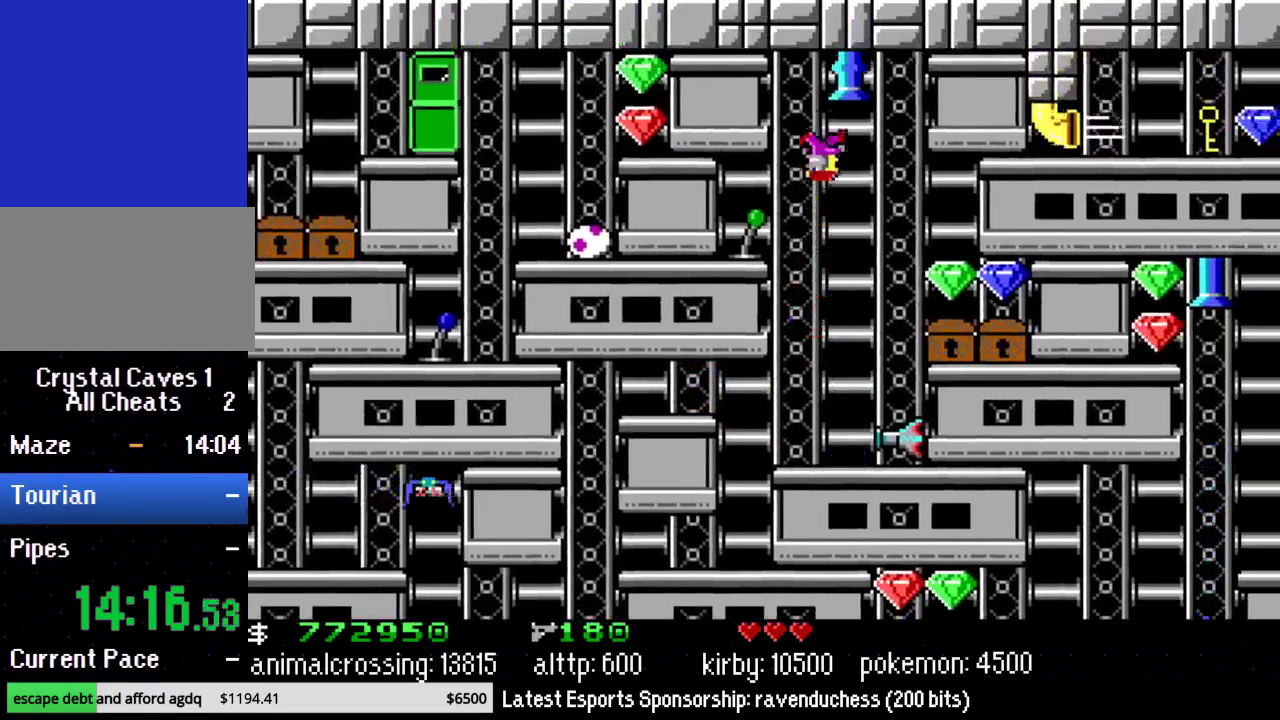
{"buttons": ["DPAD_LEFT"], "events": [[83, "DPAD_LEFT", "down"], [83, "DPAD_UP", "down"], [133, "DPAD_UP", "up"], [267, "X", "down"], [383, "X", "up"]]}
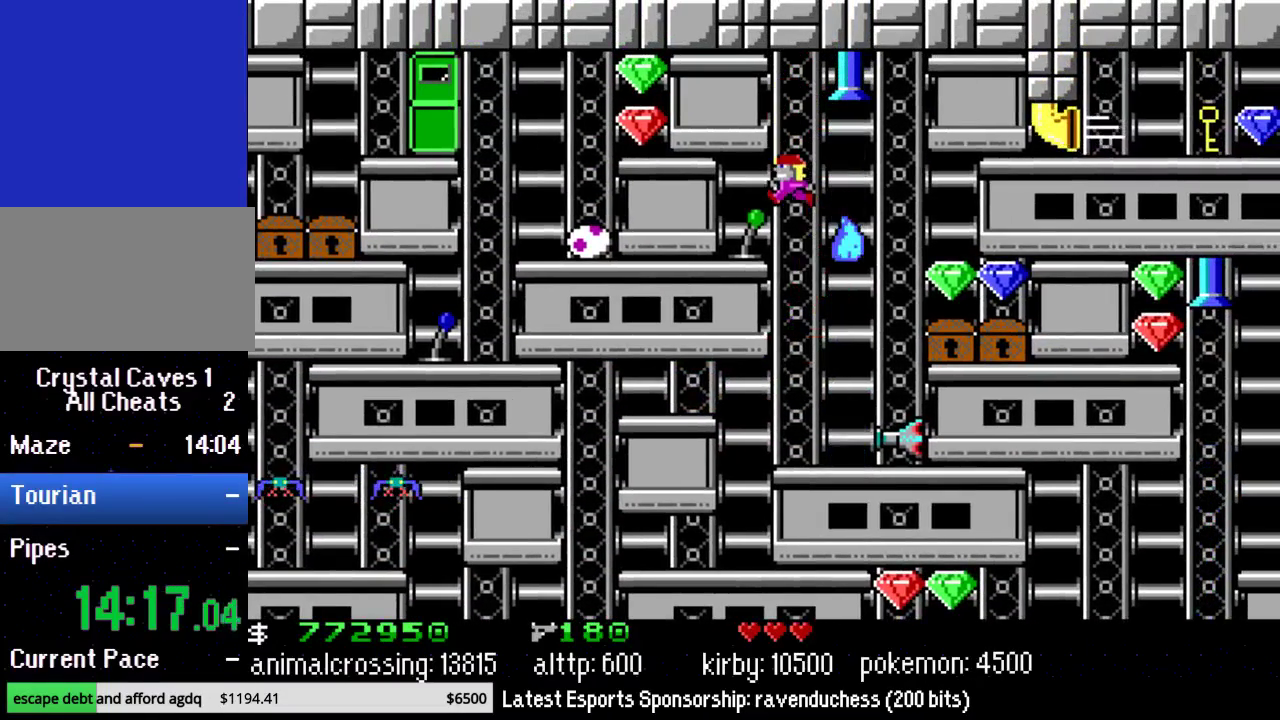
{"buttons": ["DPAD_RIGHT"], "events": [[133, "Y", "down"], [200, "DPAD_LEFT", "up"], [267, "DPAD_RIGHT", "down"], [283, "Y", "up"]]}
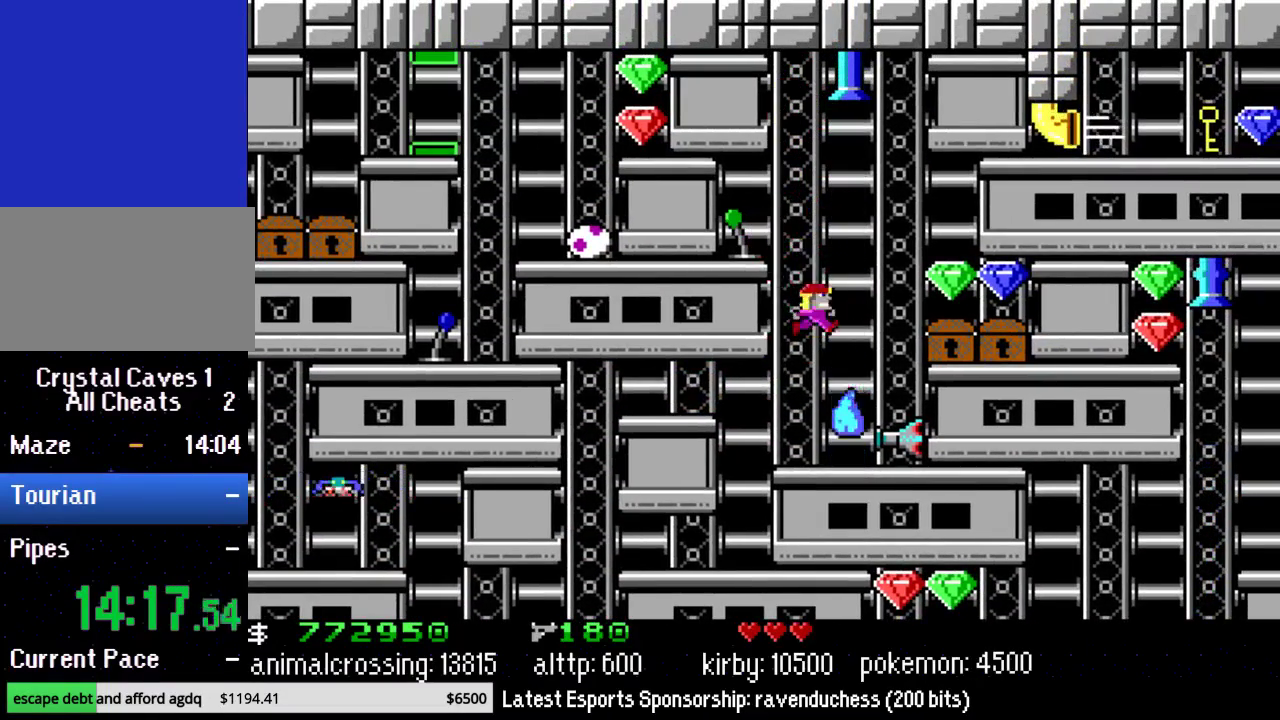
{"buttons": ["DPAD_RIGHT"], "events": [[250, "X", "down"], [417, "X", "up"]]}
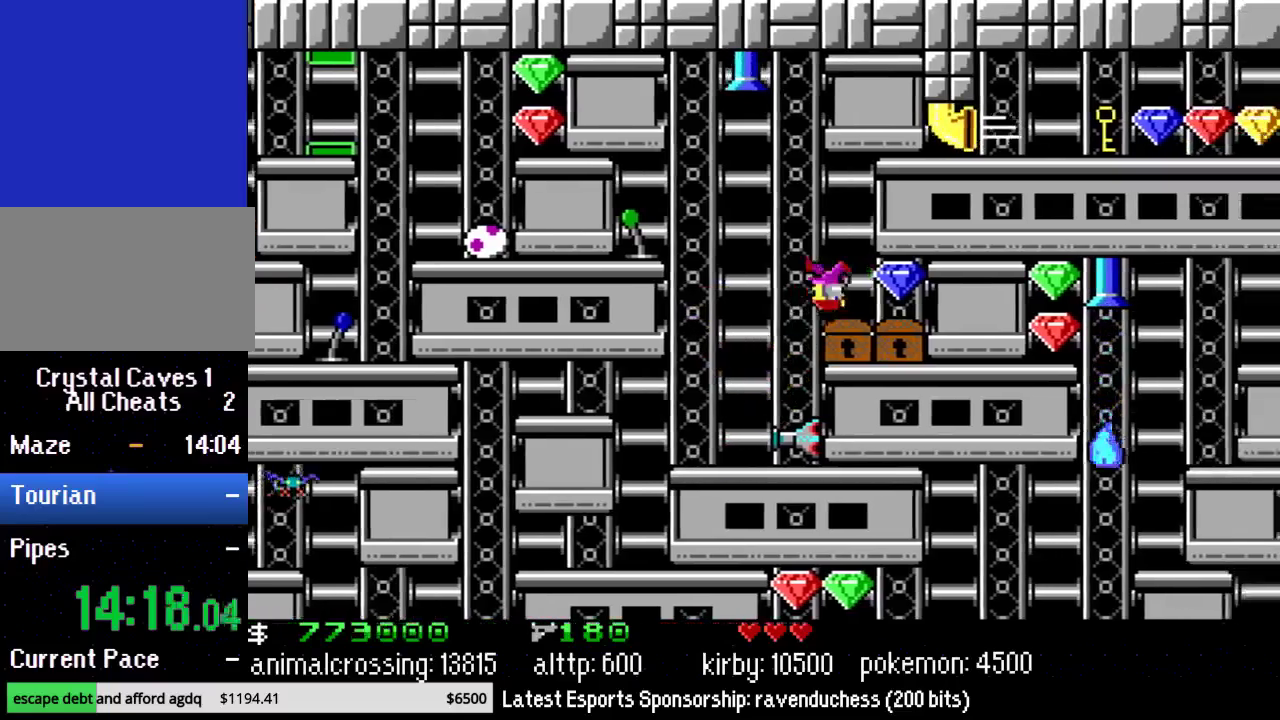
{"buttons": [], "events": [[67, "X", "down"], [200, "X", "up"], [383, "DPAD_RIGHT", "up"], [417, "X", "down"], [483, "X", "up"]]}
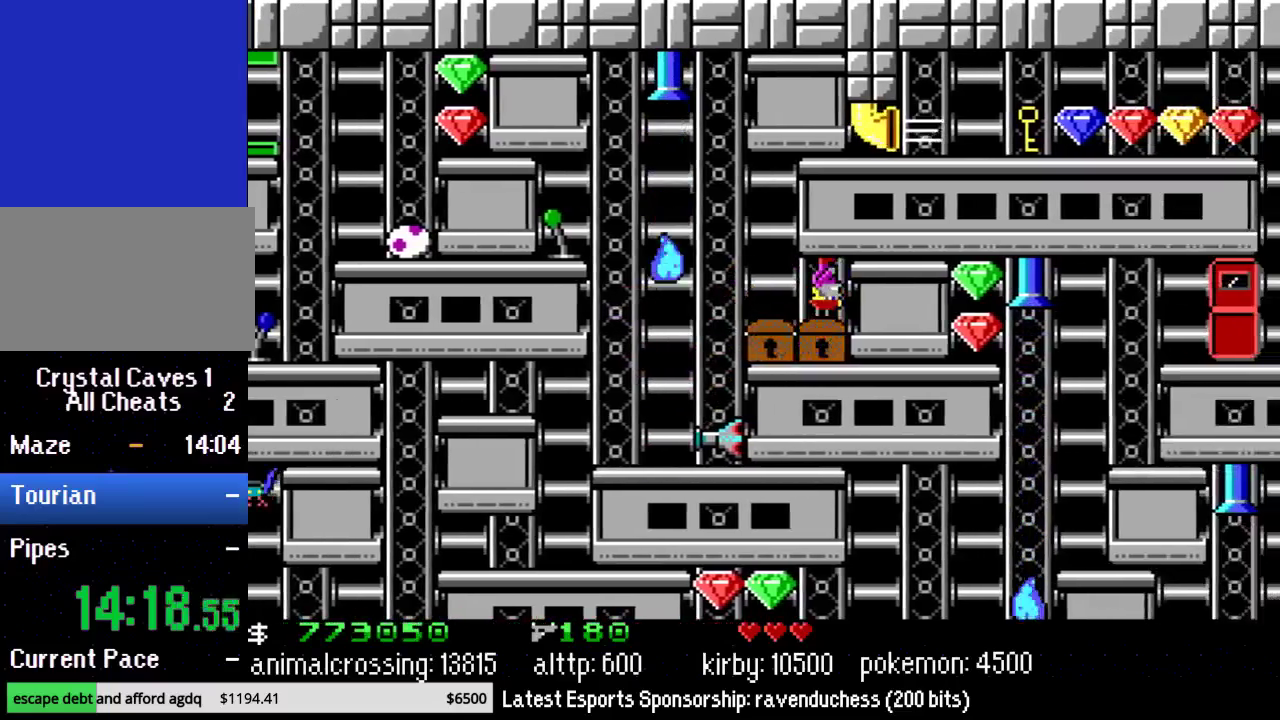
{"buttons": ["DPAD_LEFT"], "events": [[250, "DPAD_LEFT", "down"], [317, "X", "down"], [450, "X", "up"]]}
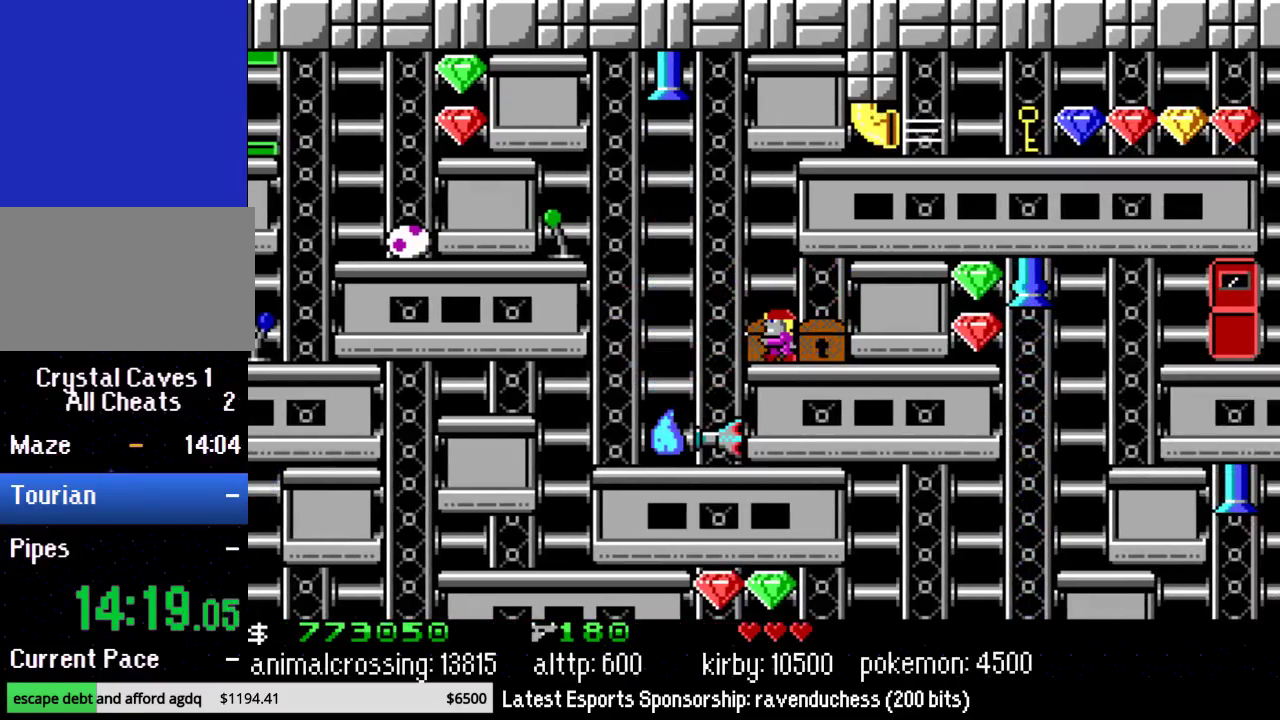
{"buttons": ["DPAD_LEFT"], "events": []}
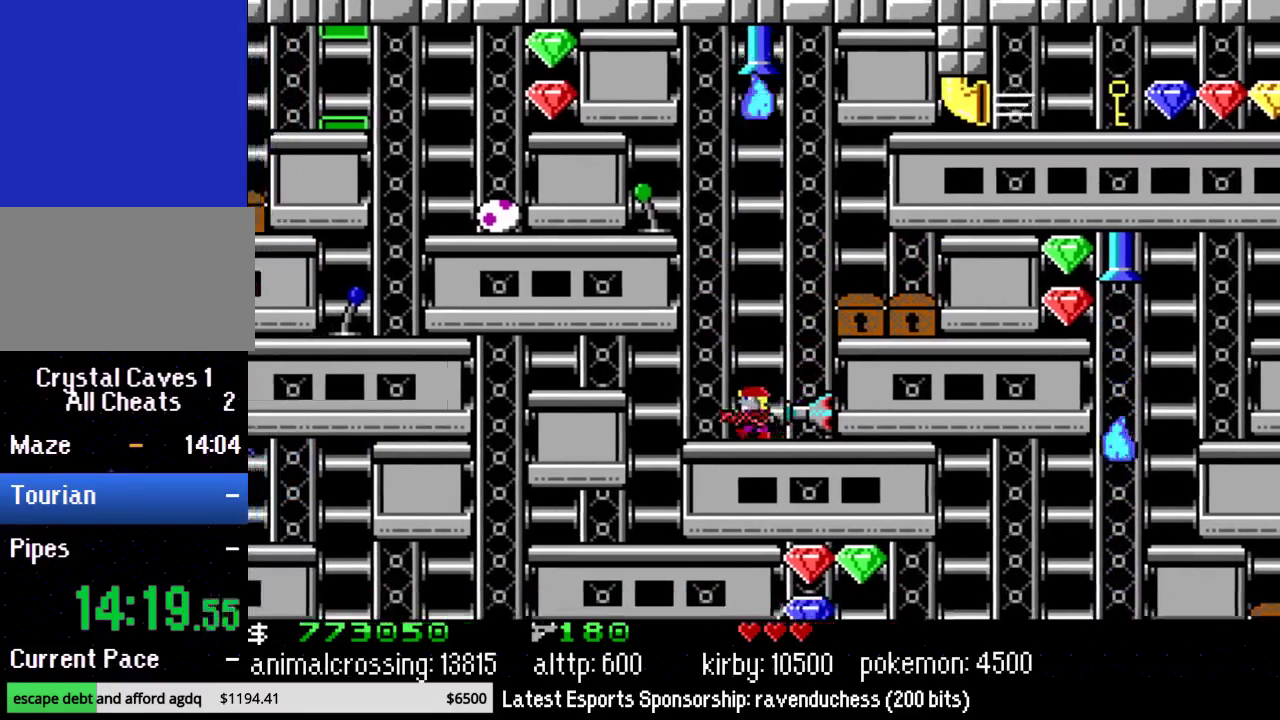
{"buttons": ["DPAD_LEFT"], "events": [[200, "X", "down"], [383, "X", "up"]]}
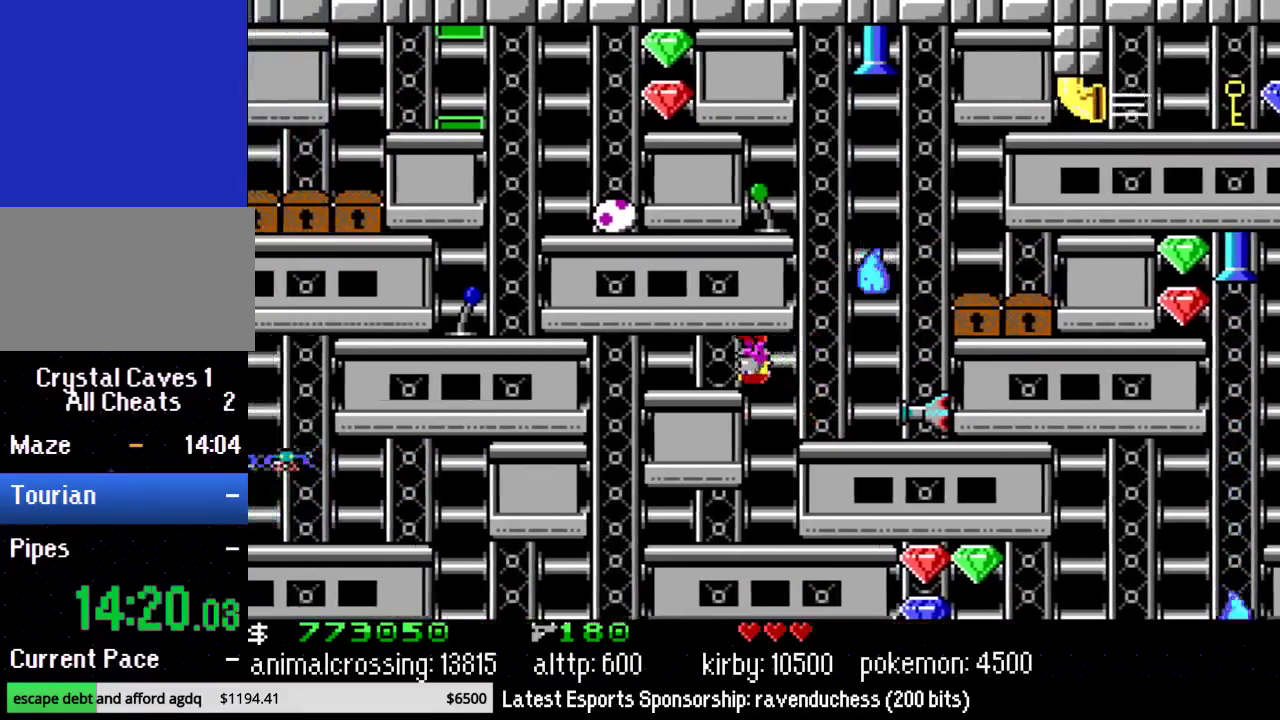
{"buttons": ["DPAD_LEFT"], "events": []}
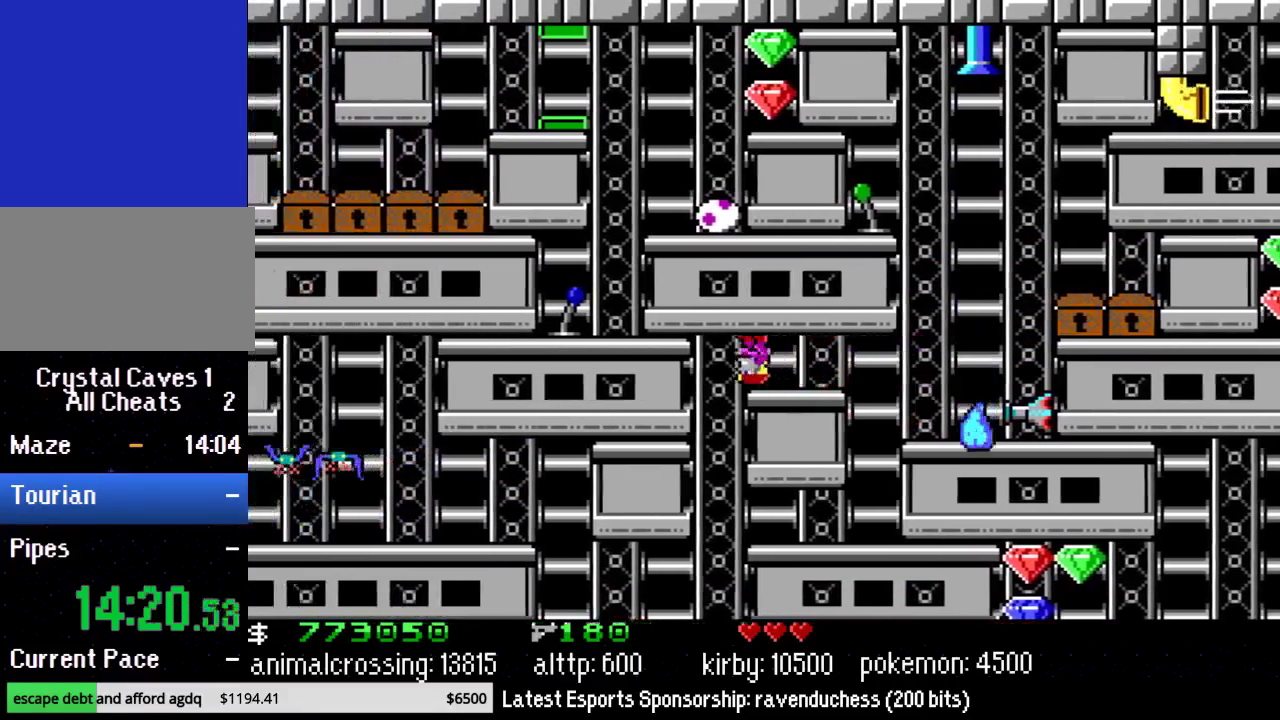
{"buttons": ["DPAD_LEFT"], "events": [[67, "X", "down"], [167, "X", "up"]]}
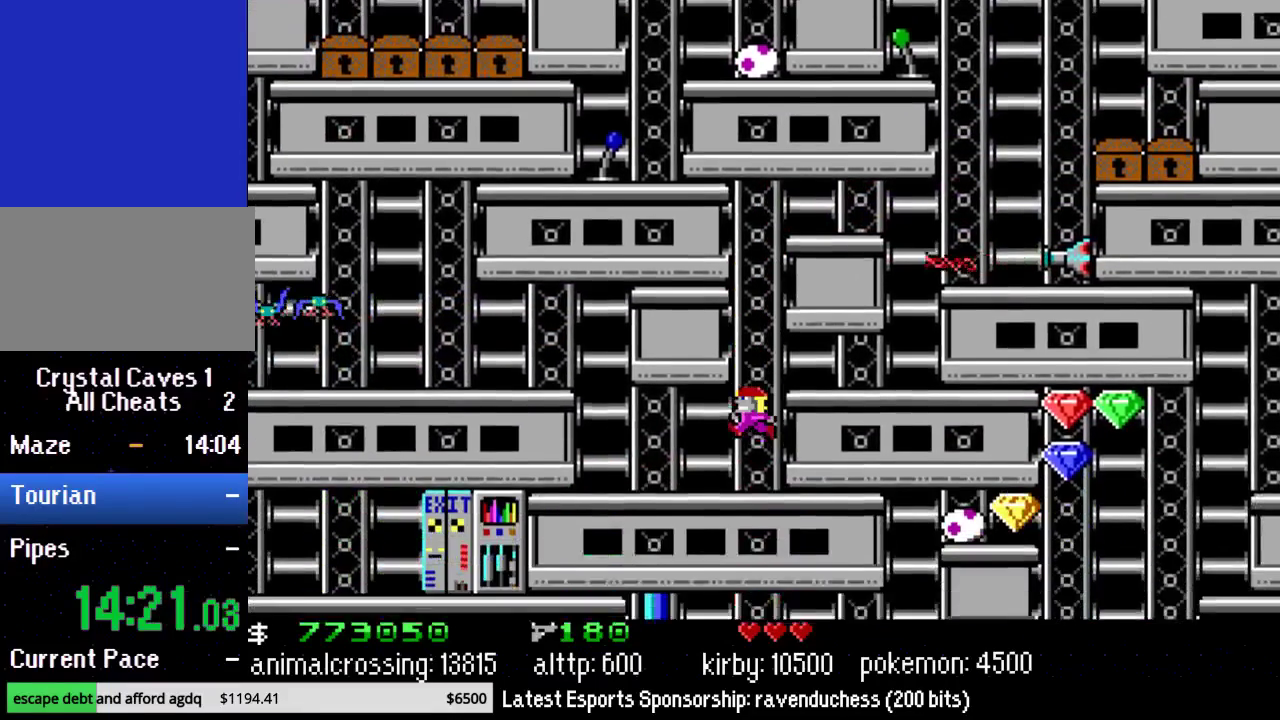
{"buttons": ["DPAD_LEFT"], "events": []}
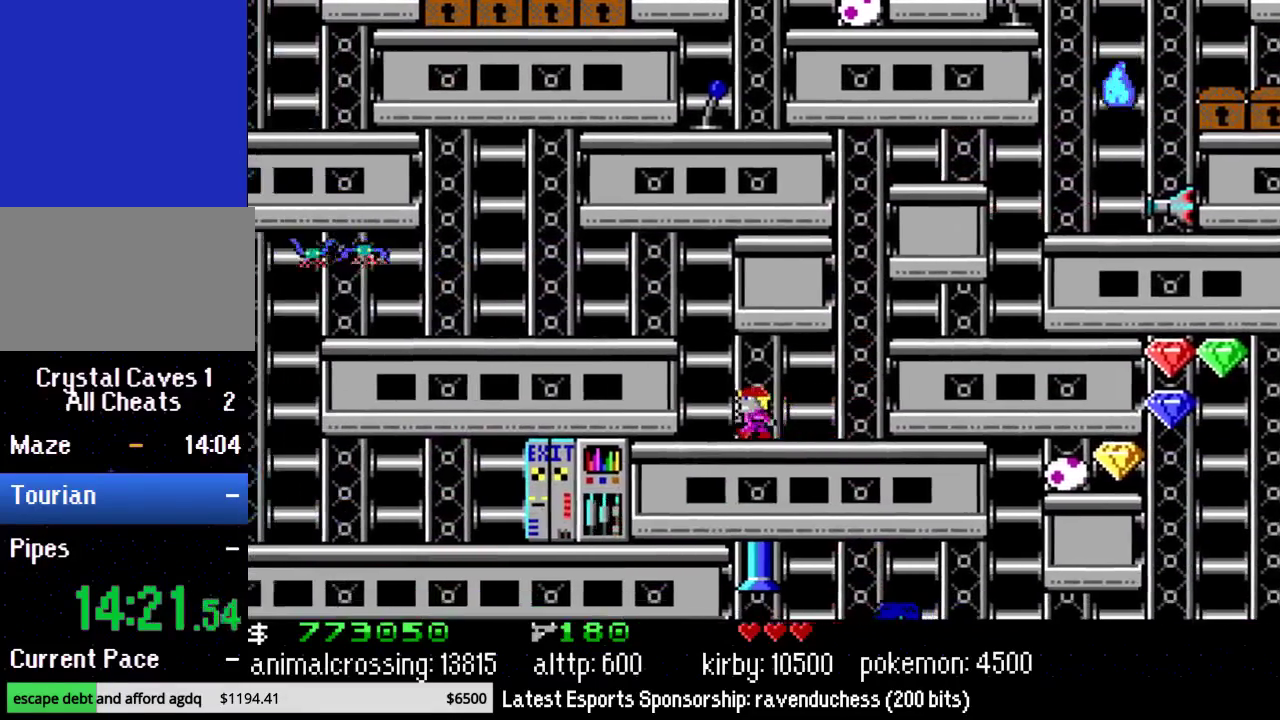
{"buttons": ["DPAD_LEFT"], "events": [[167, "X", "down"], [317, "X", "up"]]}
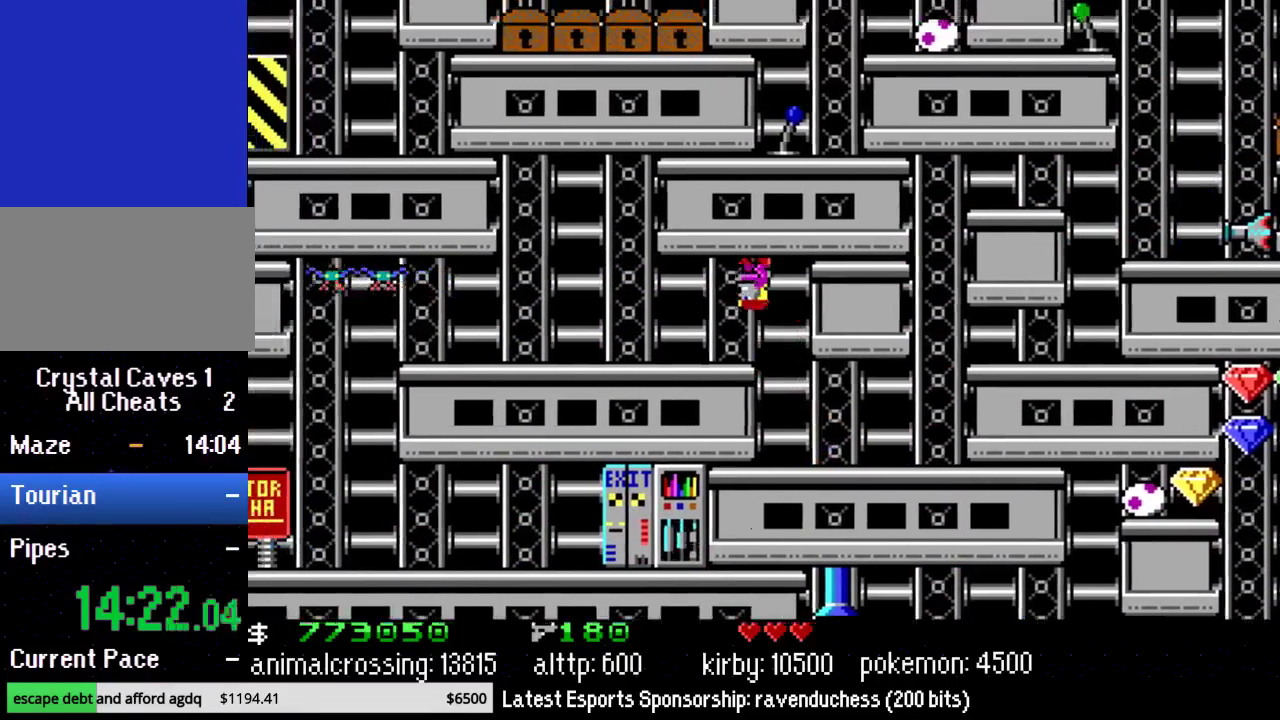
{"buttons": ["DPAD_LEFT"], "events": [[100, "X", "down"], [250, "X", "up"]]}
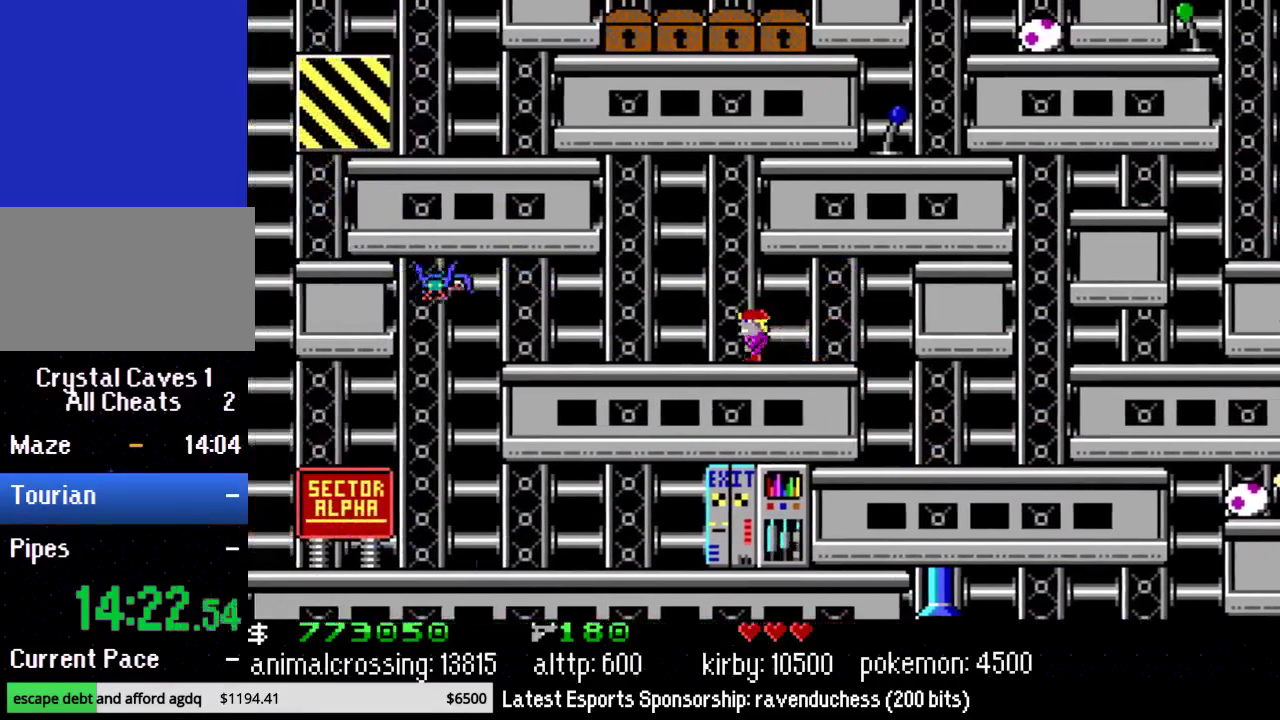
{"buttons": ["DPAD_LEFT"], "events": []}
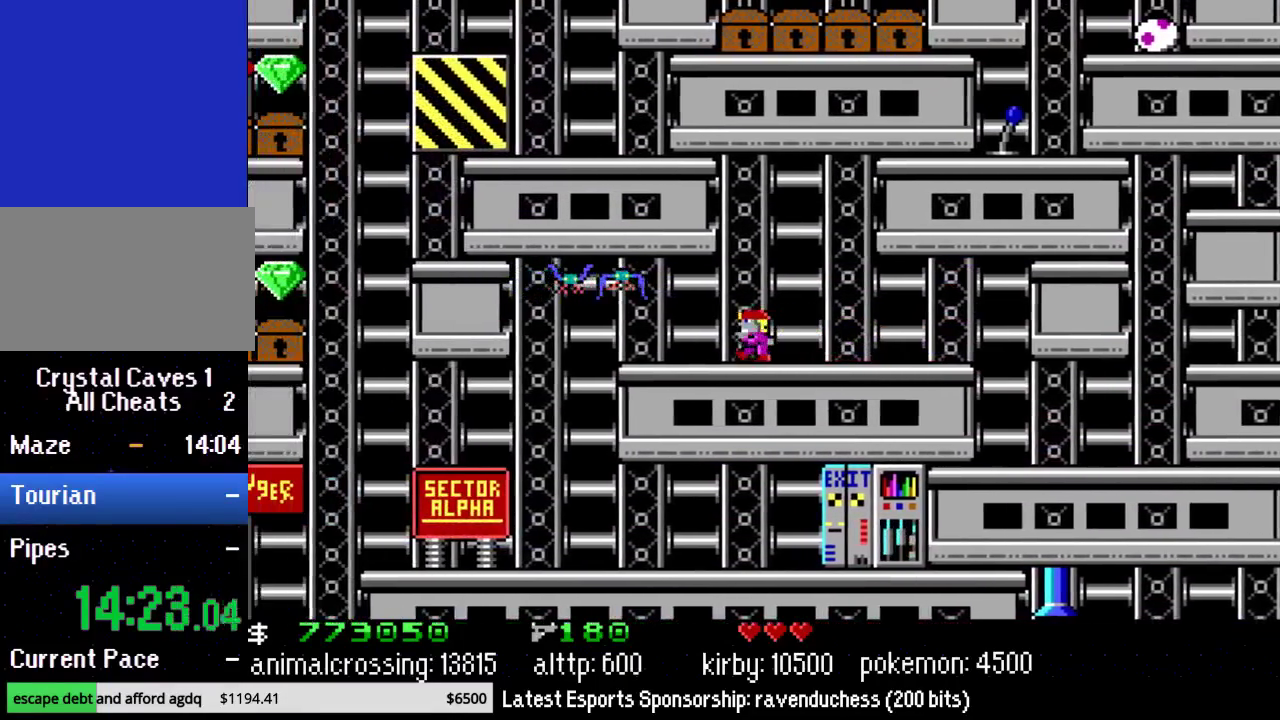
{"buttons": ["DPAD_LEFT"], "events": []}
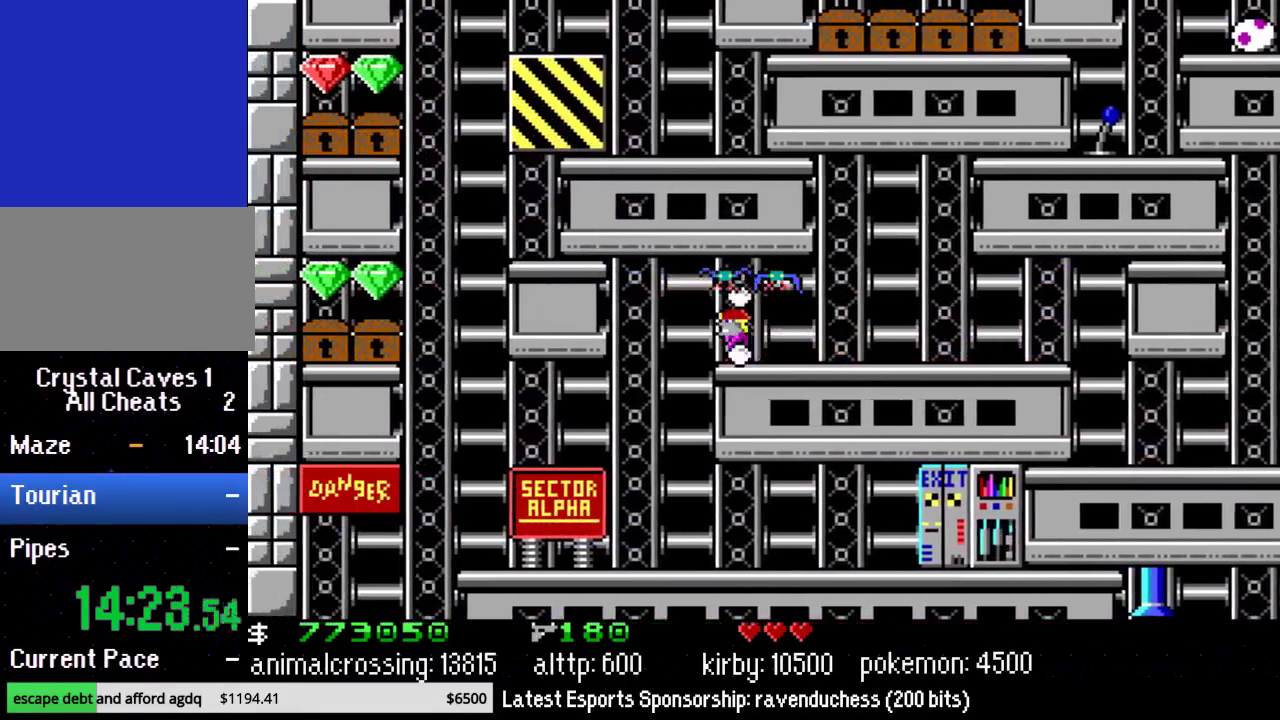
{"buttons": ["DPAD_LEFT"], "events": []}
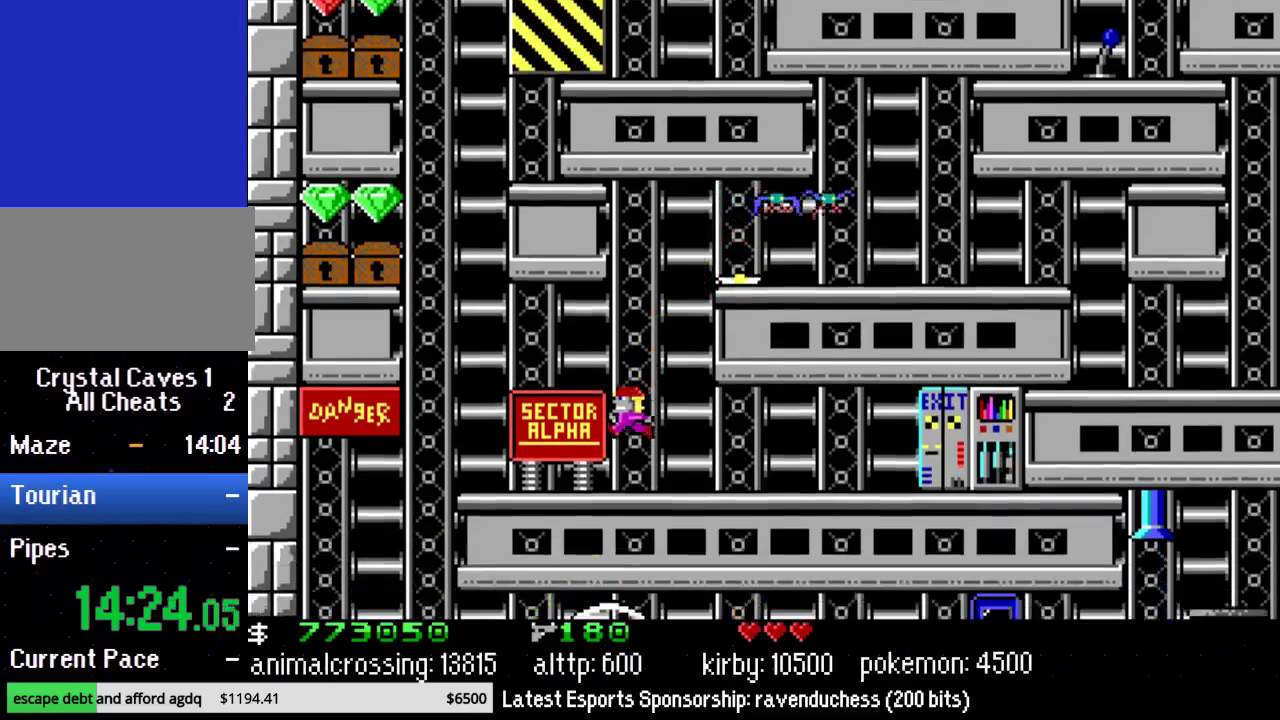
{"buttons": ["DPAD_LEFT"], "events": []}
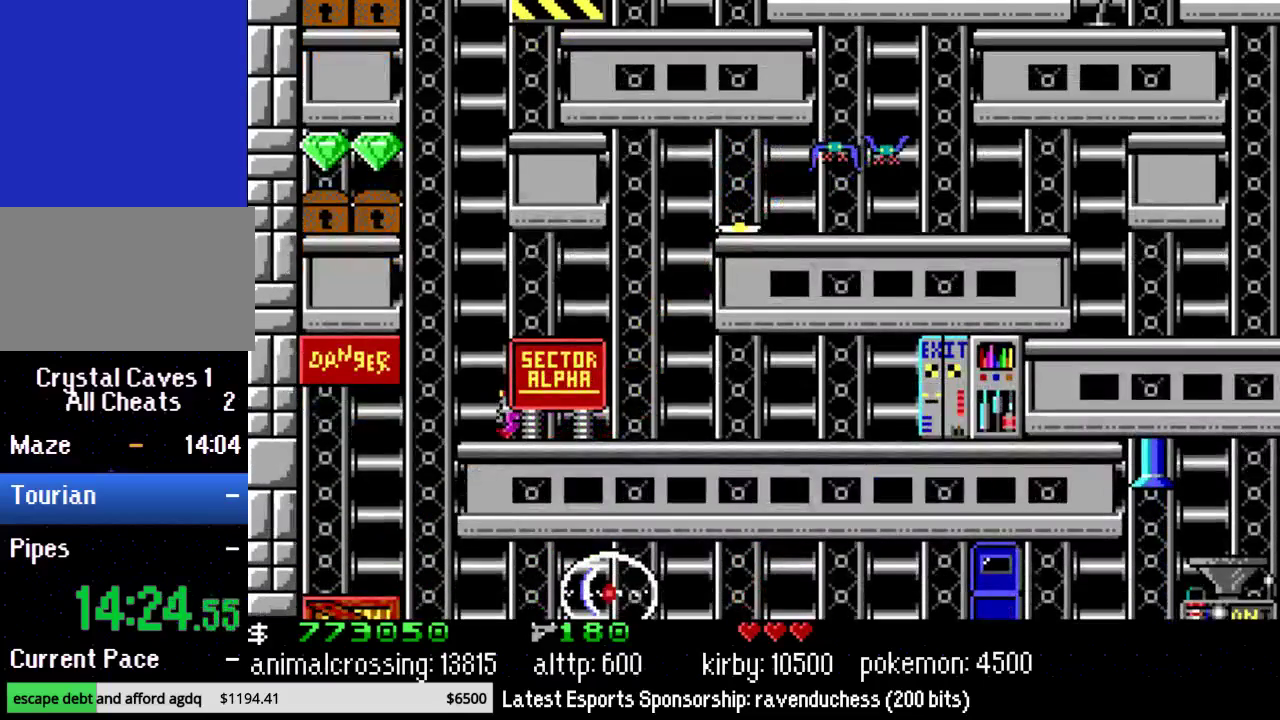
{"buttons": ["DPAD_LEFT"], "events": [[83, "X", "down"], [250, "X", "up"]]}
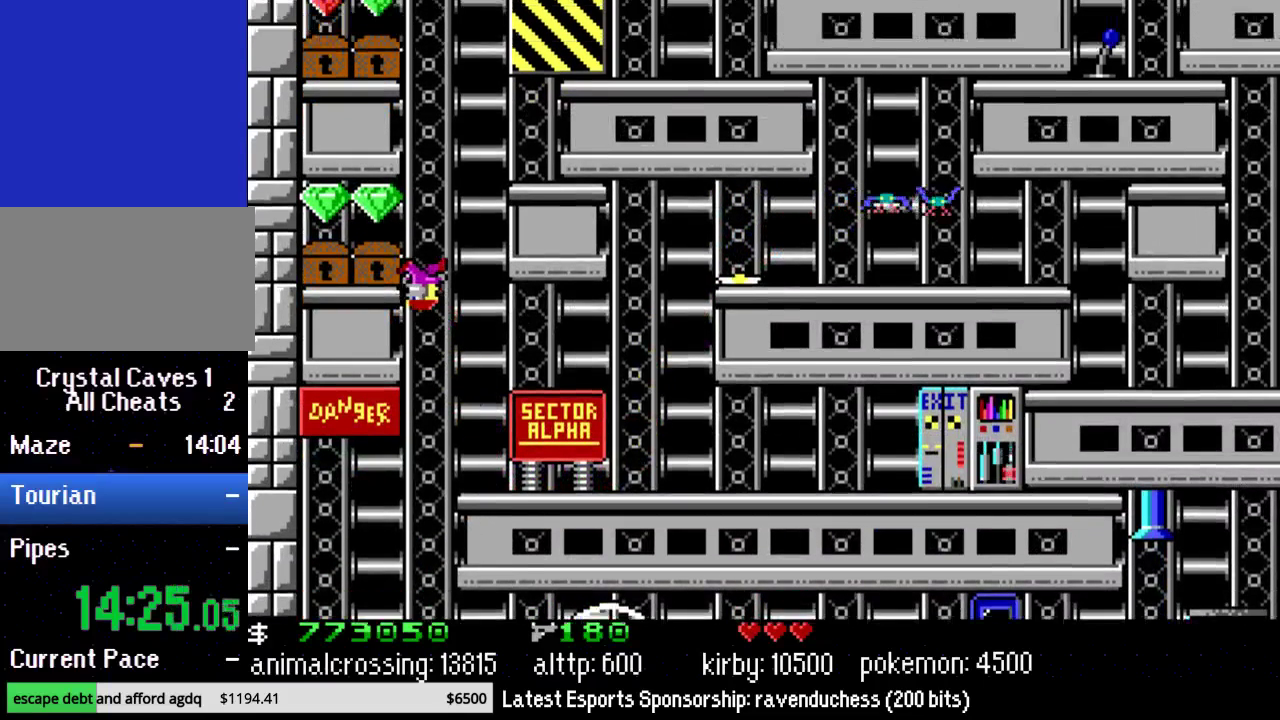
{"buttons": ["DPAD_RIGHT"], "events": [[350, "X", "down"], [400, "DPAD_UP", "down"], [433, "DPAD_LEFT", "up"], [500, "DPAD_RIGHT", "down"], [500, "DPAD_UP", "up"], [500, "X", "up"]]}
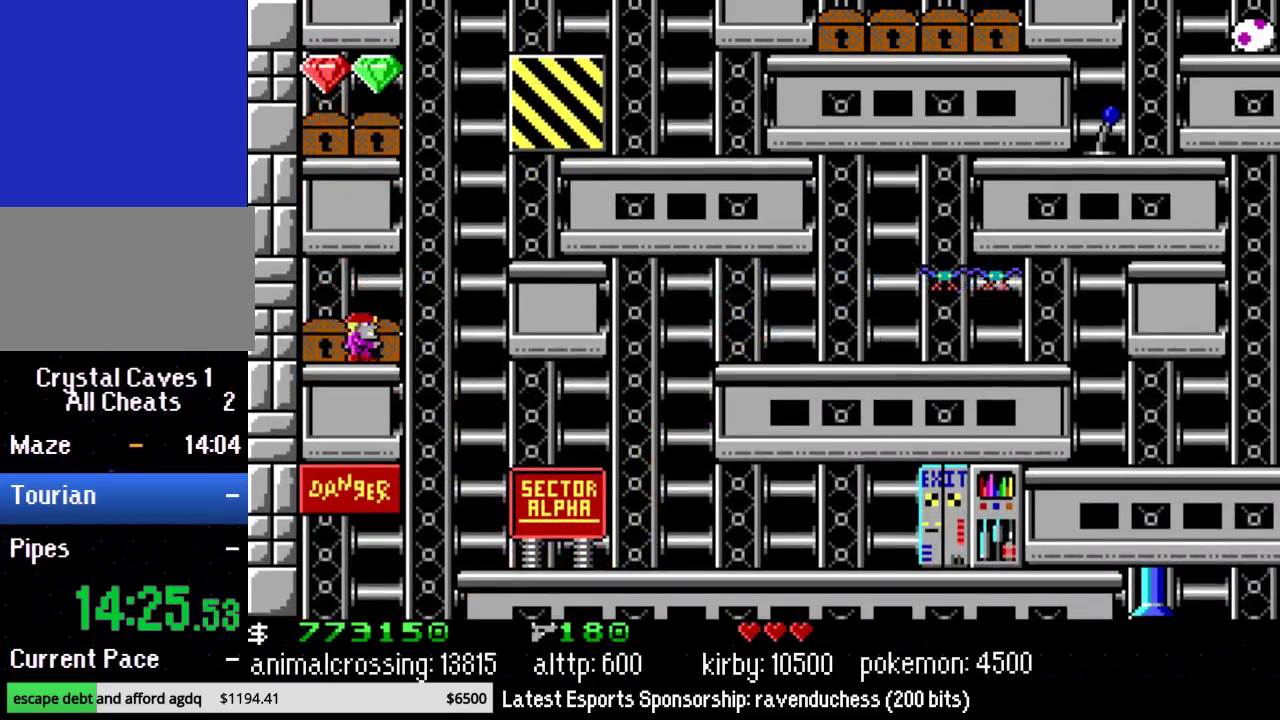
{"buttons": ["DPAD_UP"], "events": [[183, "X", "down"], [317, "X", "up"], [500, "DPAD_RIGHT", "up"], [500, "DPAD_UP", "down"]]}
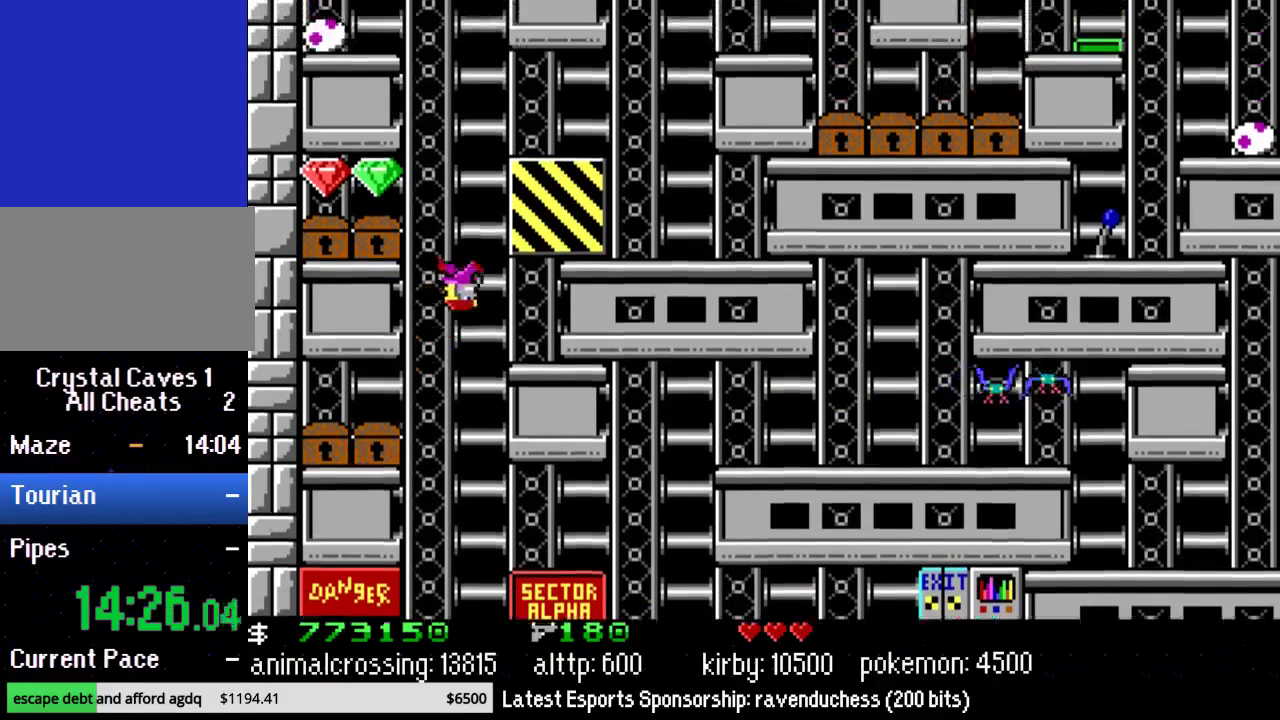
{"buttons": ["DPAD_LEFT"], "events": [[33, "DPAD_LEFT", "down"], [33, "DPAD_UP", "up"], [317, "X", "down"], [433, "X", "up"]]}